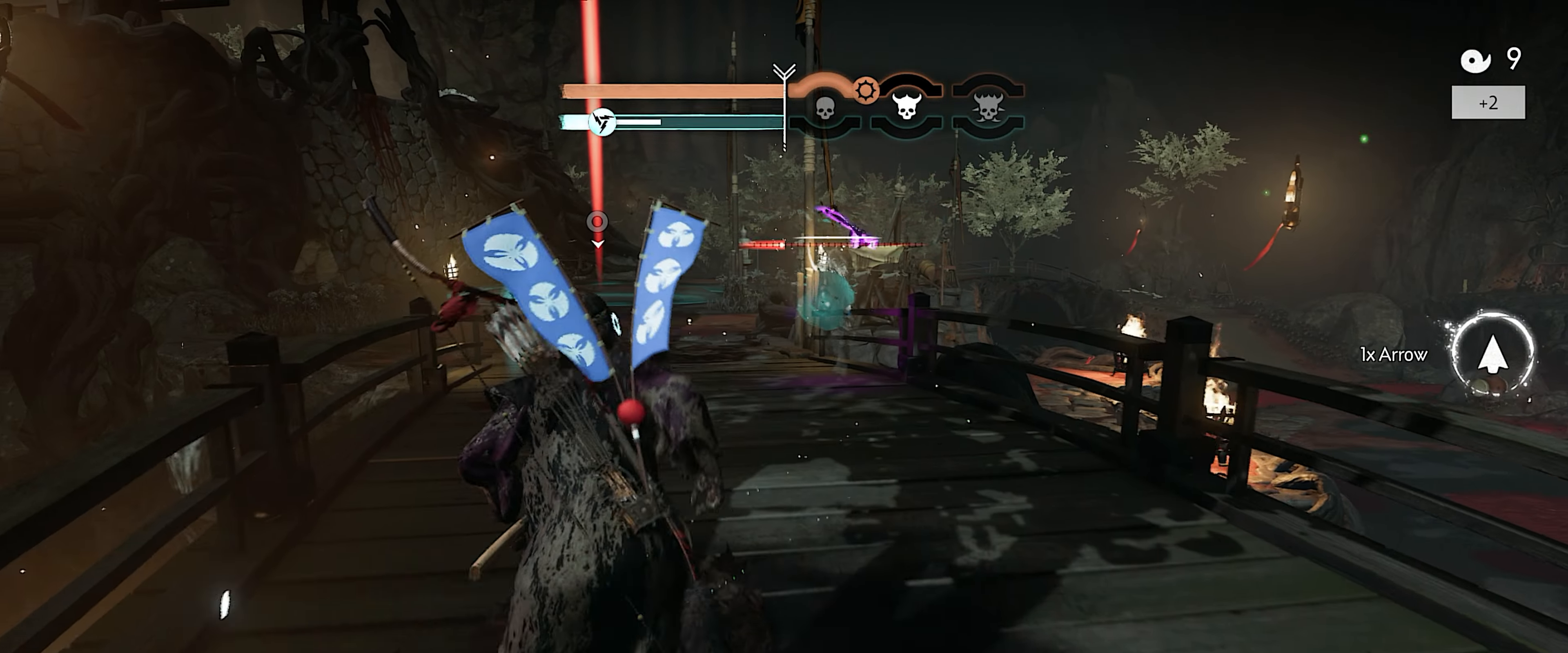
Gameplay with a controller (PlayStation layout); each line is a JSON object with the inputs held at the frame after it. "events" lists button and stick changes between this image and that frame as [ms after this image, input, new state], when the widget could be followed in between. Not read: TOUCHPAD other_buttons.
{"buttons": ["CIRCLE"], "left_stick": "right", "right_stick": "center", "events": [[83, "left_stick", "center"], [267, "left_stick", "right"], [317, "CIRCLE", "down"], [400, "CIRCLE", "up"], [467, "CIRCLE", "down"]]}
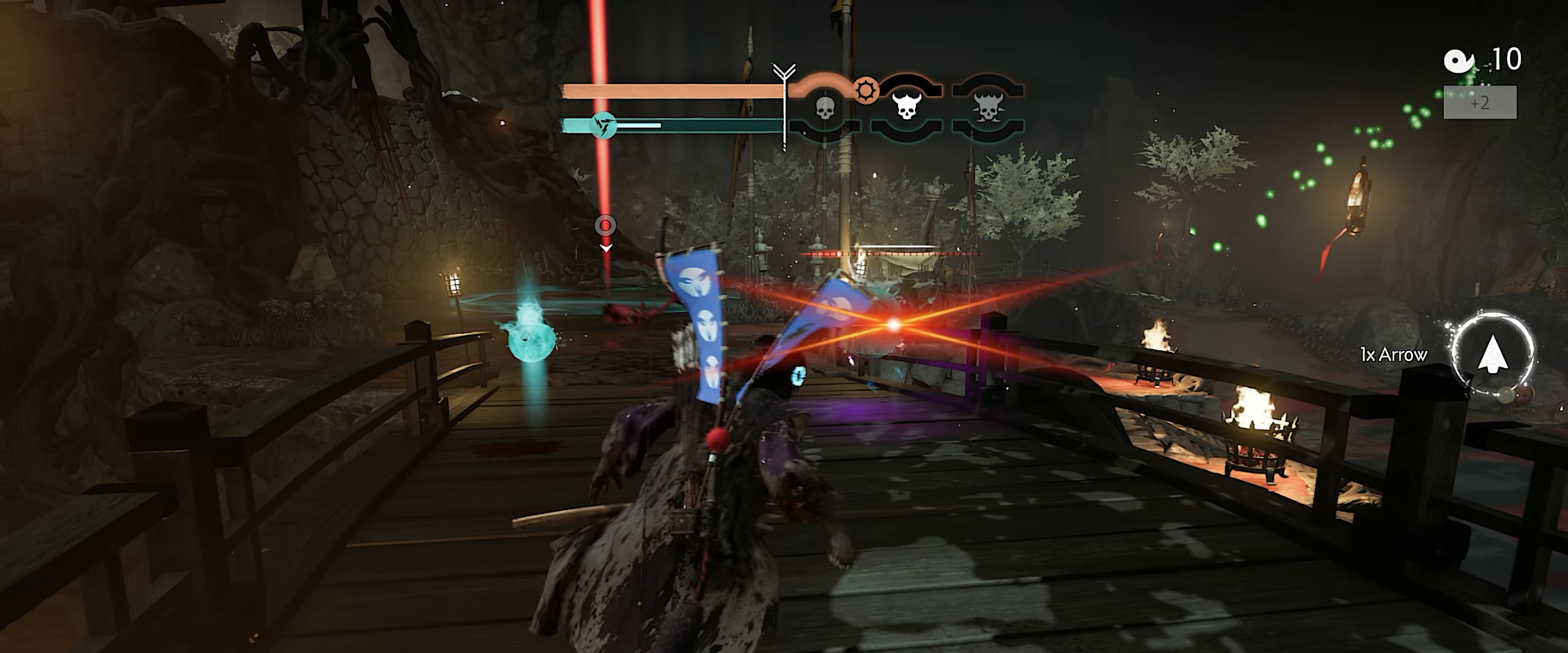
{"buttons": [], "left_stick": "up-left", "right_stick": "center", "events": [[50, "left_stick", "up-right"], [67, "CIRCLE", "up"], [183, "left_stick", "center"], [433, "left_stick", "up-left"]]}
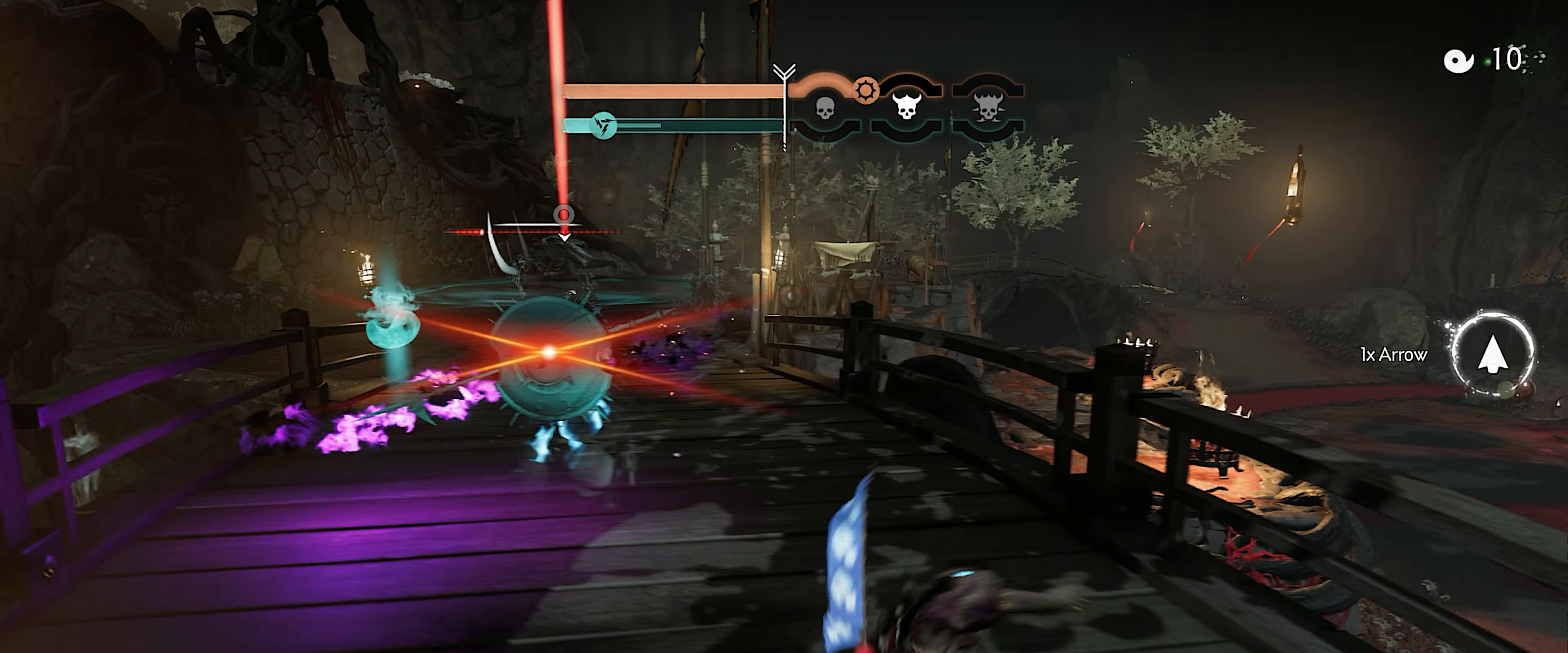
{"buttons": [], "left_stick": "up-left", "right_stick": "down-left", "events": [[183, "right_stick", "down-left"]]}
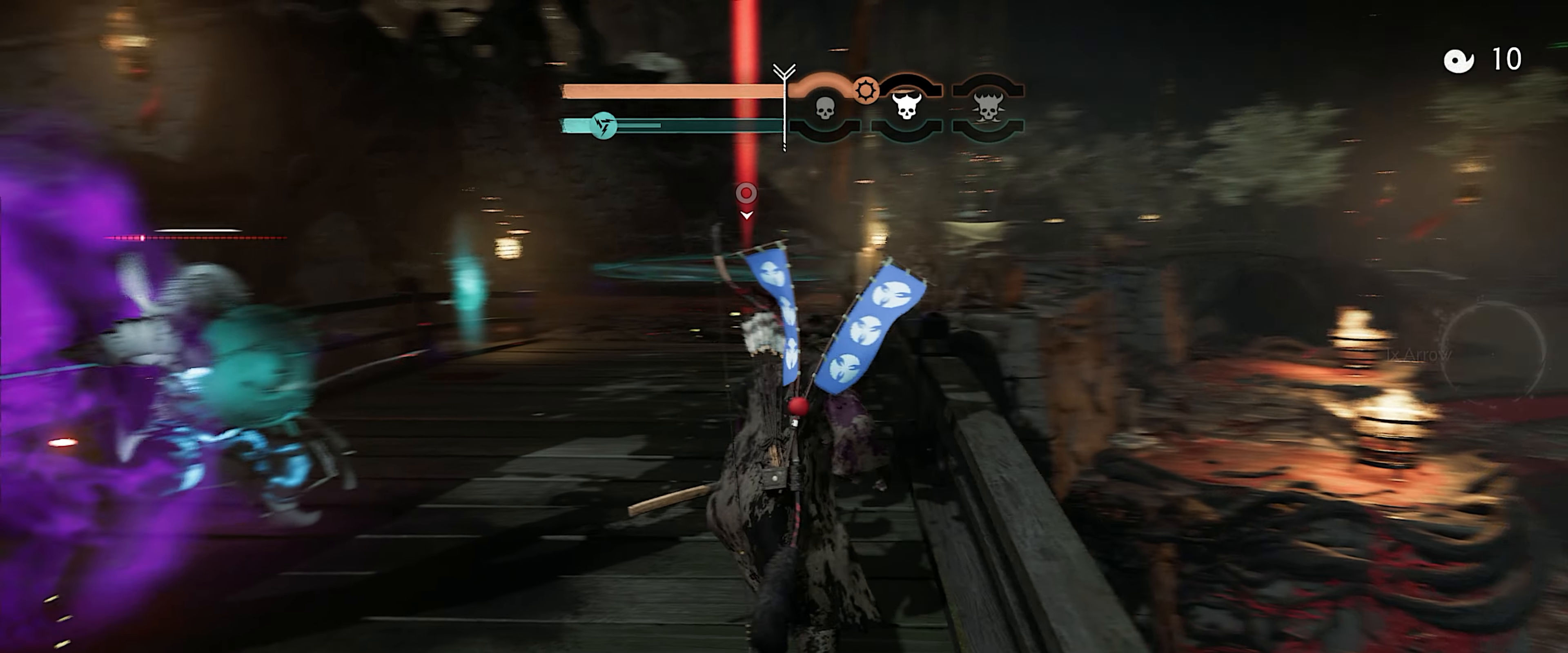
{"buttons": ["TRIANGLE"], "left_stick": "up-left", "right_stick": "center", "events": [[33, "right_stick", "center"], [450, "TRIANGLE", "down"]]}
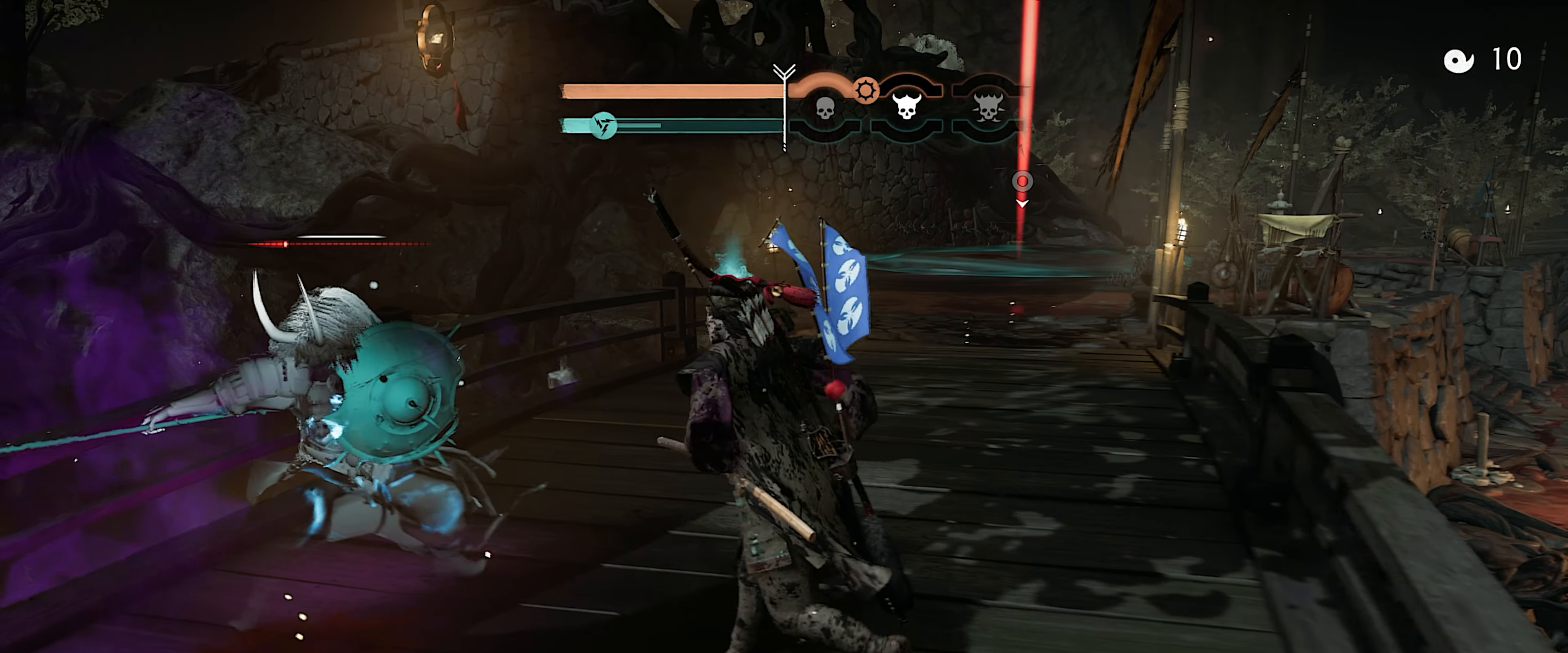
{"buttons": [], "left_stick": "center", "right_stick": "right", "events": [[100, "left_stick", "center"], [283, "TRIANGLE", "up"], [367, "right_stick", "right"]]}
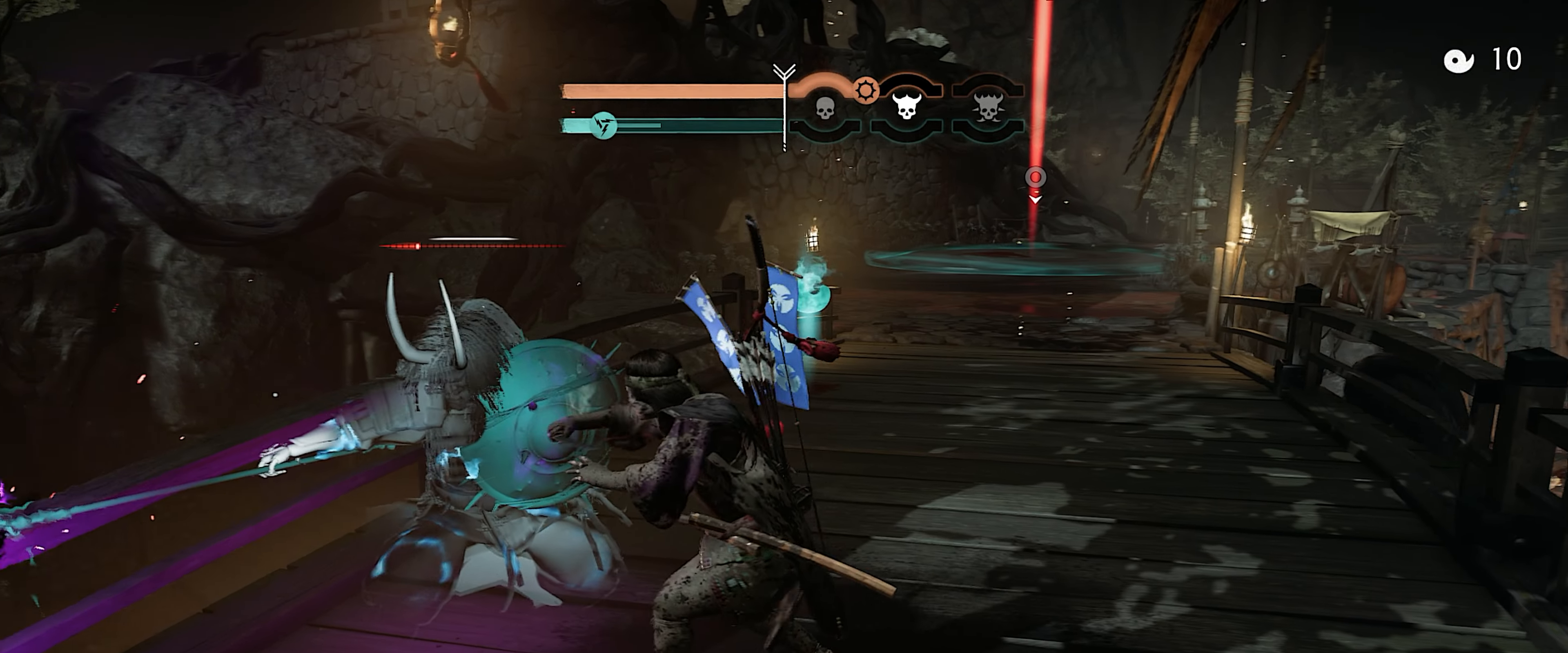
{"buttons": [], "left_stick": "center", "right_stick": "center", "events": [[250, "CIRCLE", "down"], [283, "right_stick", "center"], [317, "TRIANGLE", "down"], [333, "CIRCLE", "up"], [400, "TRIANGLE", "up"]]}
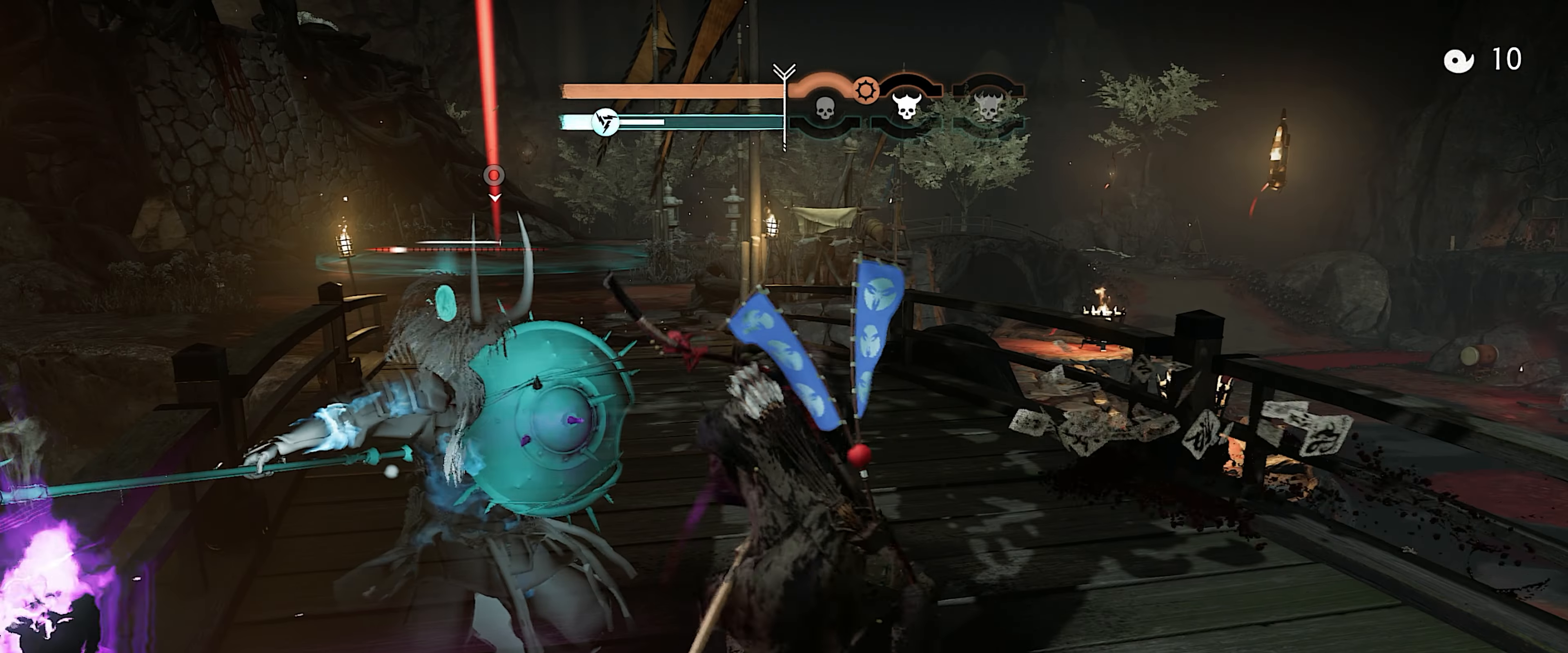
{"buttons": [], "left_stick": "center", "right_stick": "center", "events": [[17, "CIRCLE", "down"], [67, "TRIANGLE", "down"], [83, "CIRCLE", "up"], [150, "TRIANGLE", "up"], [283, "CIRCLE", "down"], [483, "CIRCLE", "up"]]}
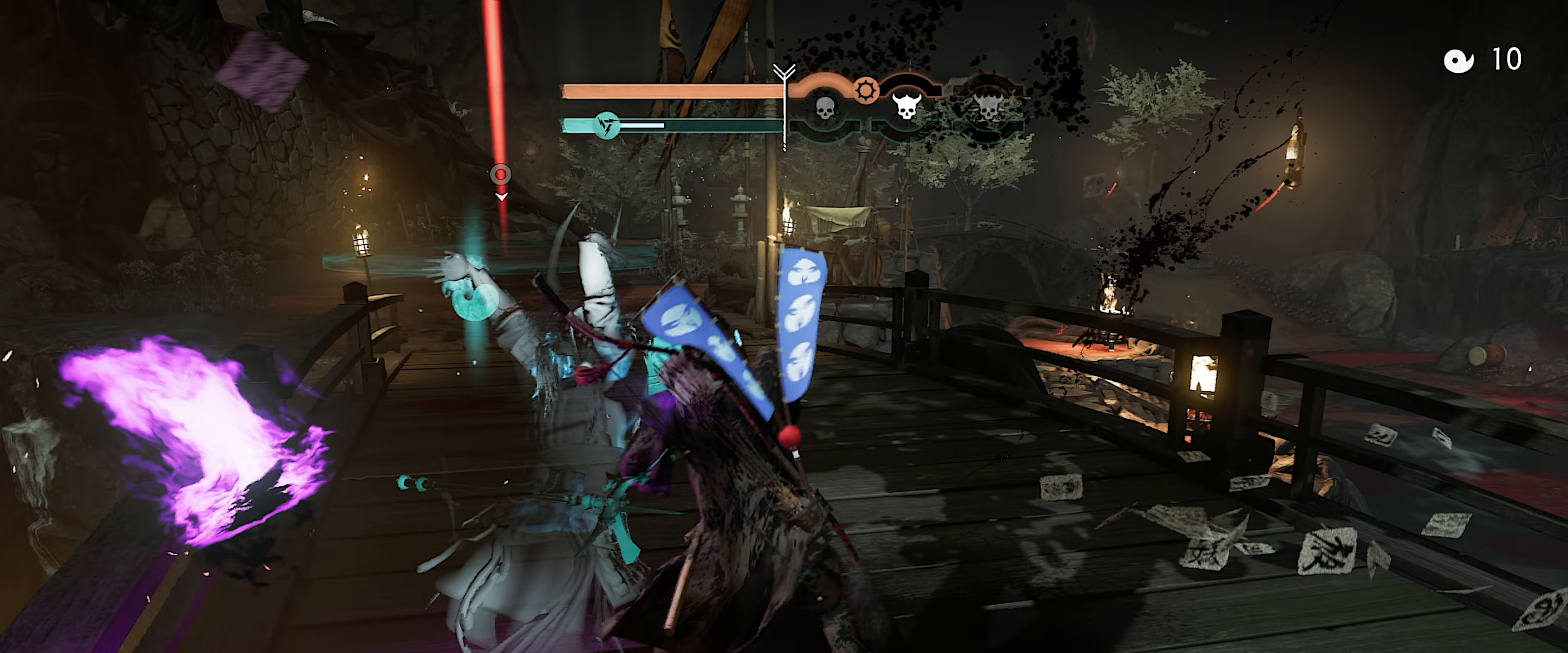
{"buttons": [], "left_stick": "down-left", "right_stick": "down-right", "events": [[183, "left_stick", "up-right"], [333, "right_stick", "down-right"], [383, "left_stick", "center"], [433, "left_stick", "down-left"]]}
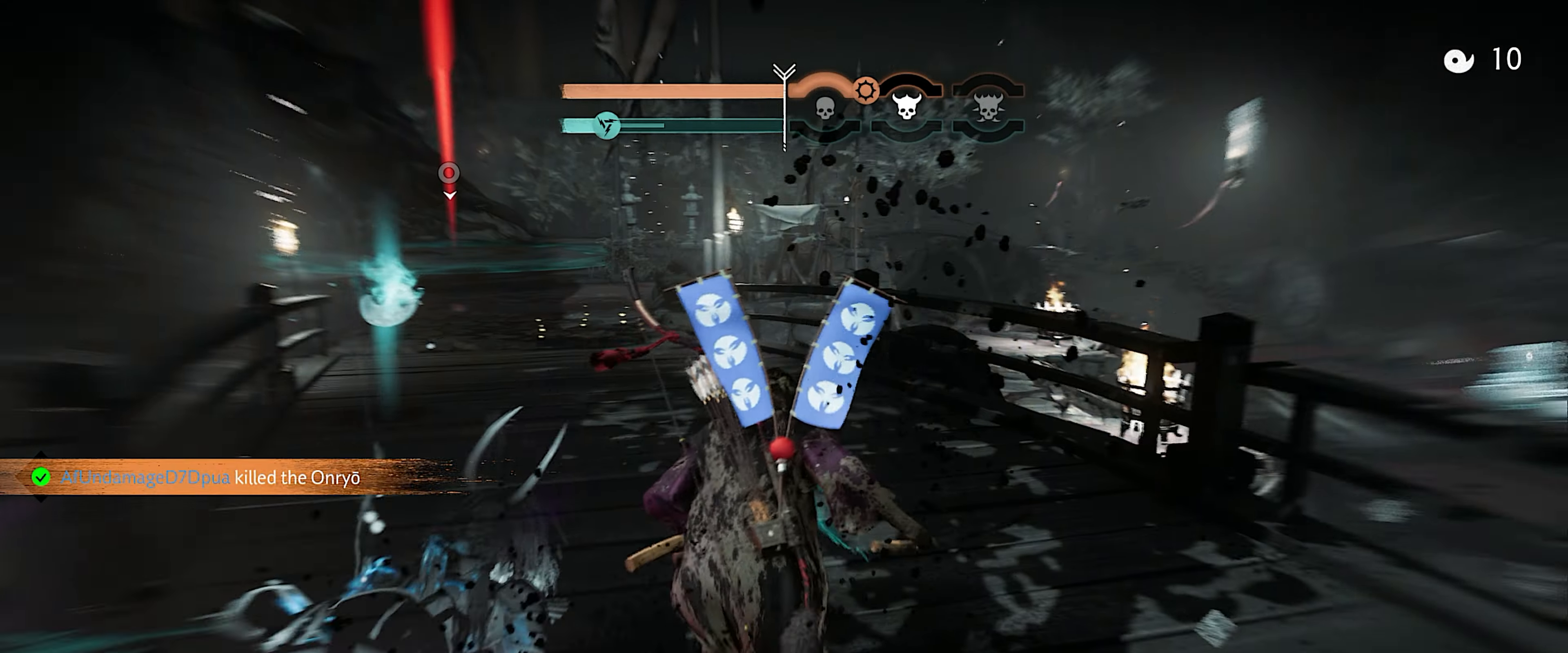
{"buttons": [], "left_stick": "right", "right_stick": "down-right", "events": [[67, "left_stick", "down-right"], [350, "left_stick", "right"]]}
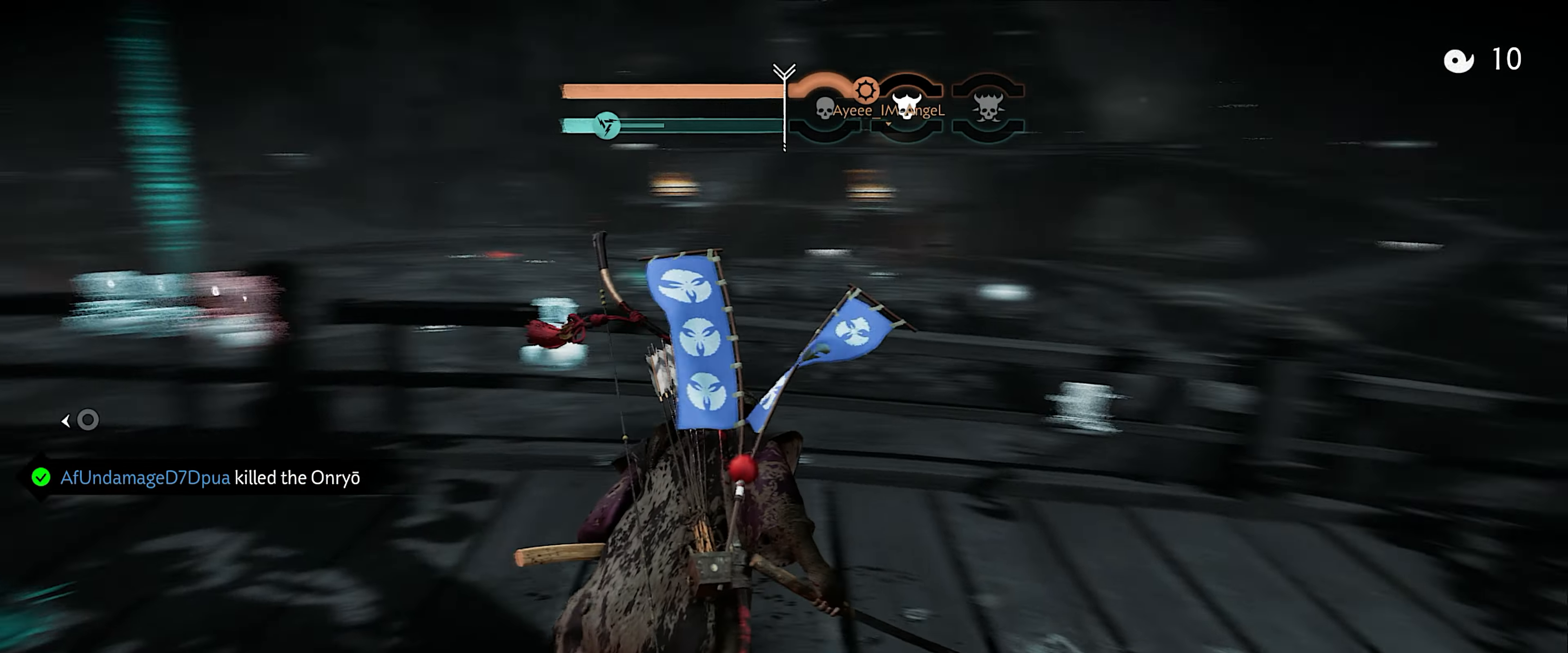
{"buttons": ["L3"], "left_stick": "up-right", "right_stick": "down-right", "events": [[50, "right_stick", "center"], [133, "left_stick", "up-right"], [317, "right_stick", "down-right"], [350, "L3", "down"]]}
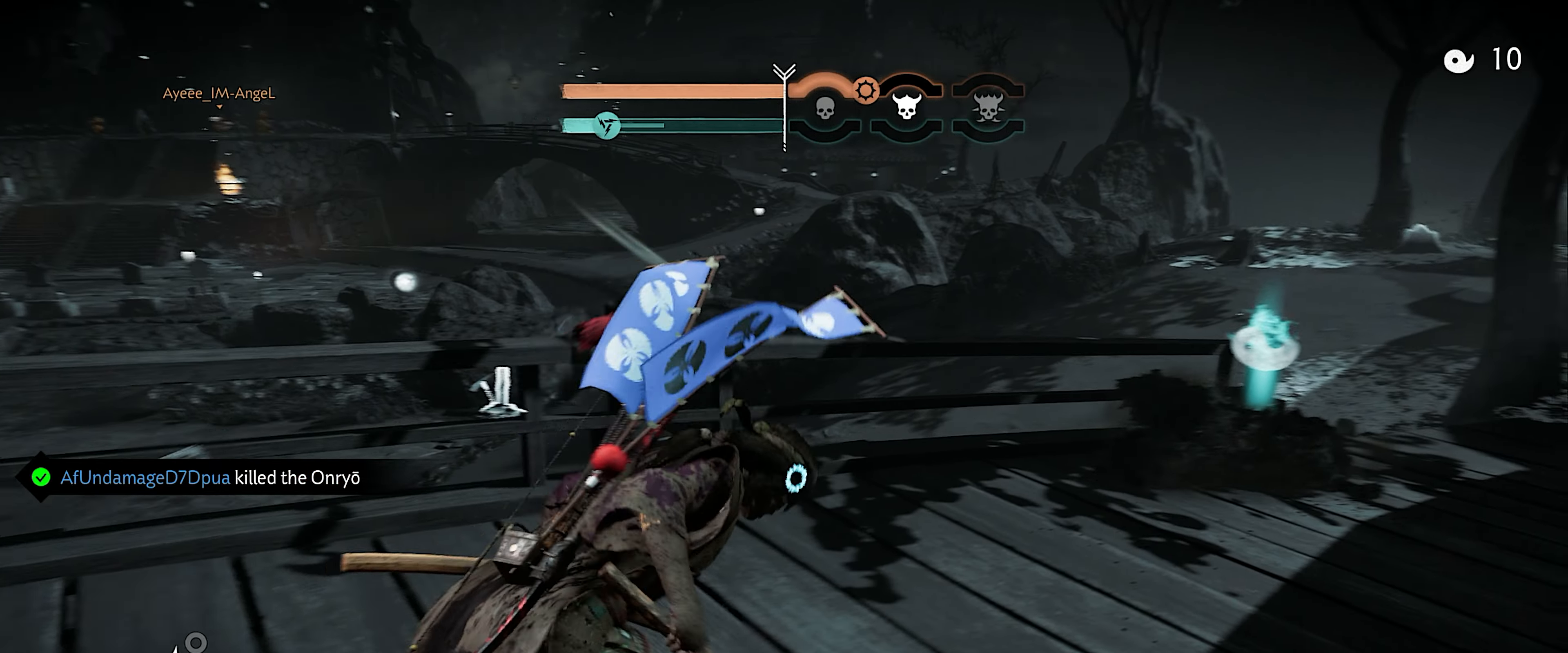
{"buttons": [], "left_stick": "up-right", "right_stick": "center", "events": [[17, "L3", "up"], [33, "right_stick", "right"], [167, "right_stick", "center"]]}
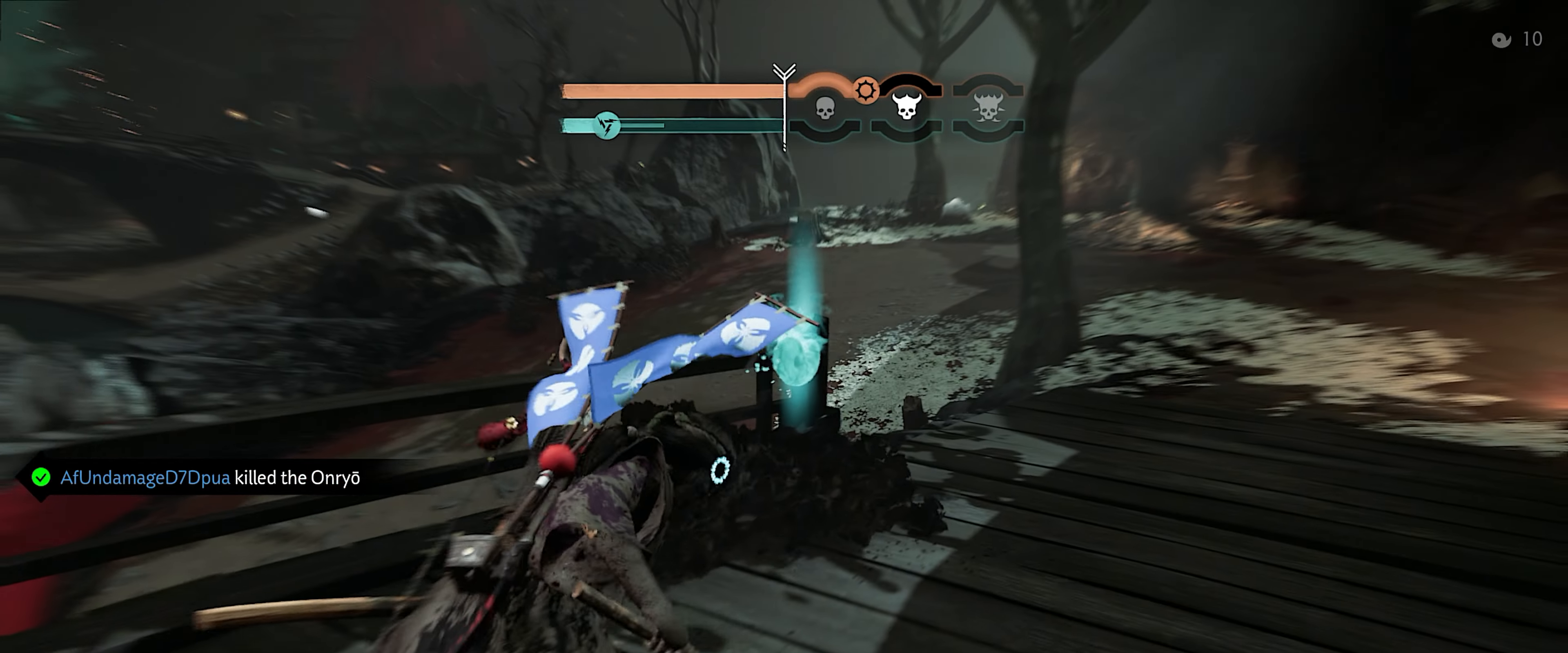
{"buttons": [], "left_stick": "up-right", "right_stick": "center", "events": [[200, "right_stick", "up-right"], [367, "right_stick", "center"]]}
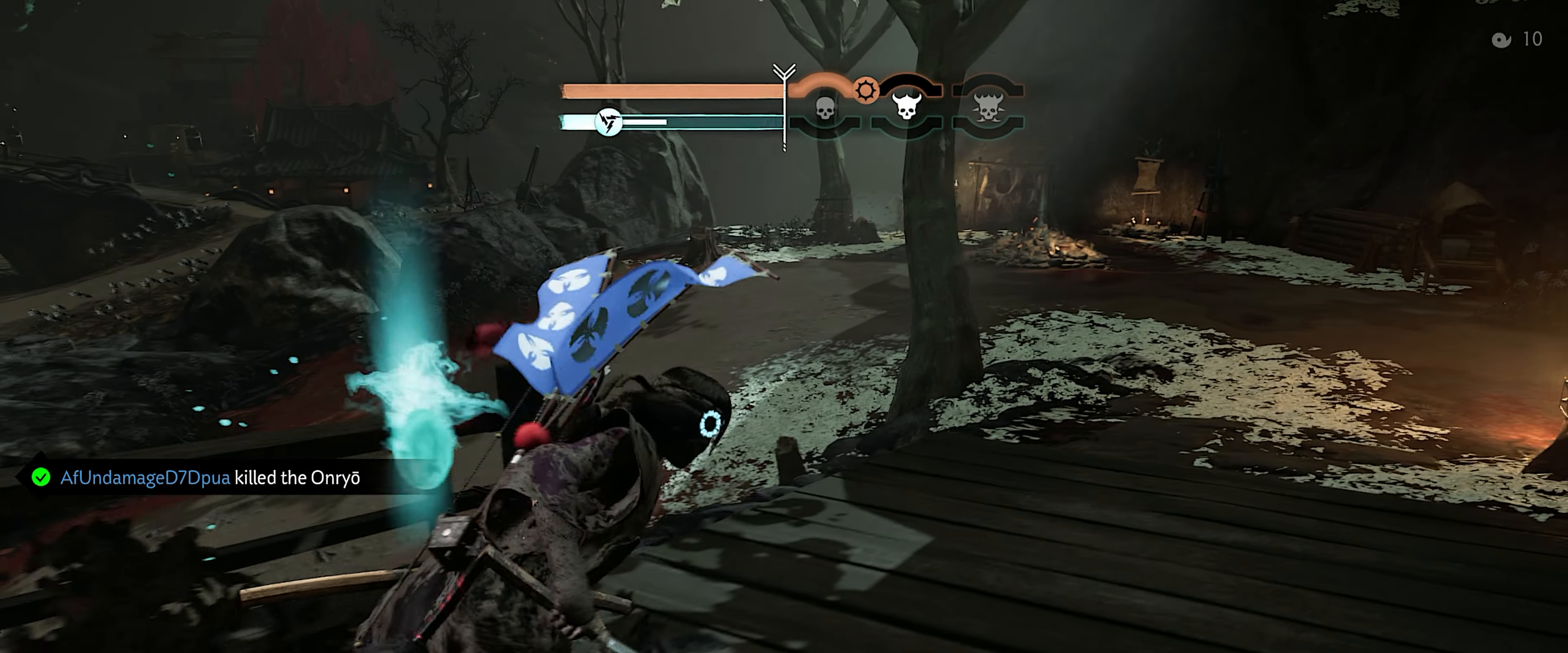
{"buttons": [], "left_stick": "up-right", "right_stick": "center", "events": []}
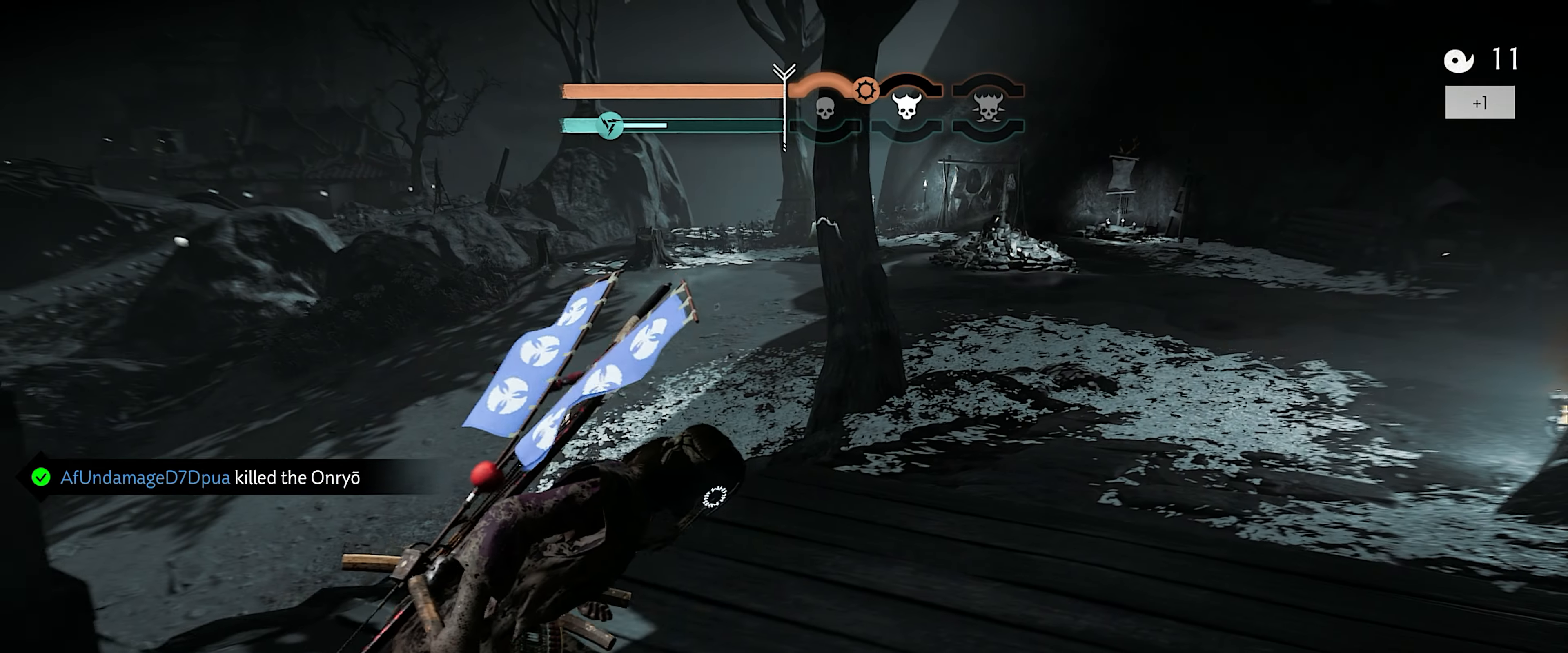
{"buttons": [], "left_stick": "up-right", "right_stick": "center", "events": []}
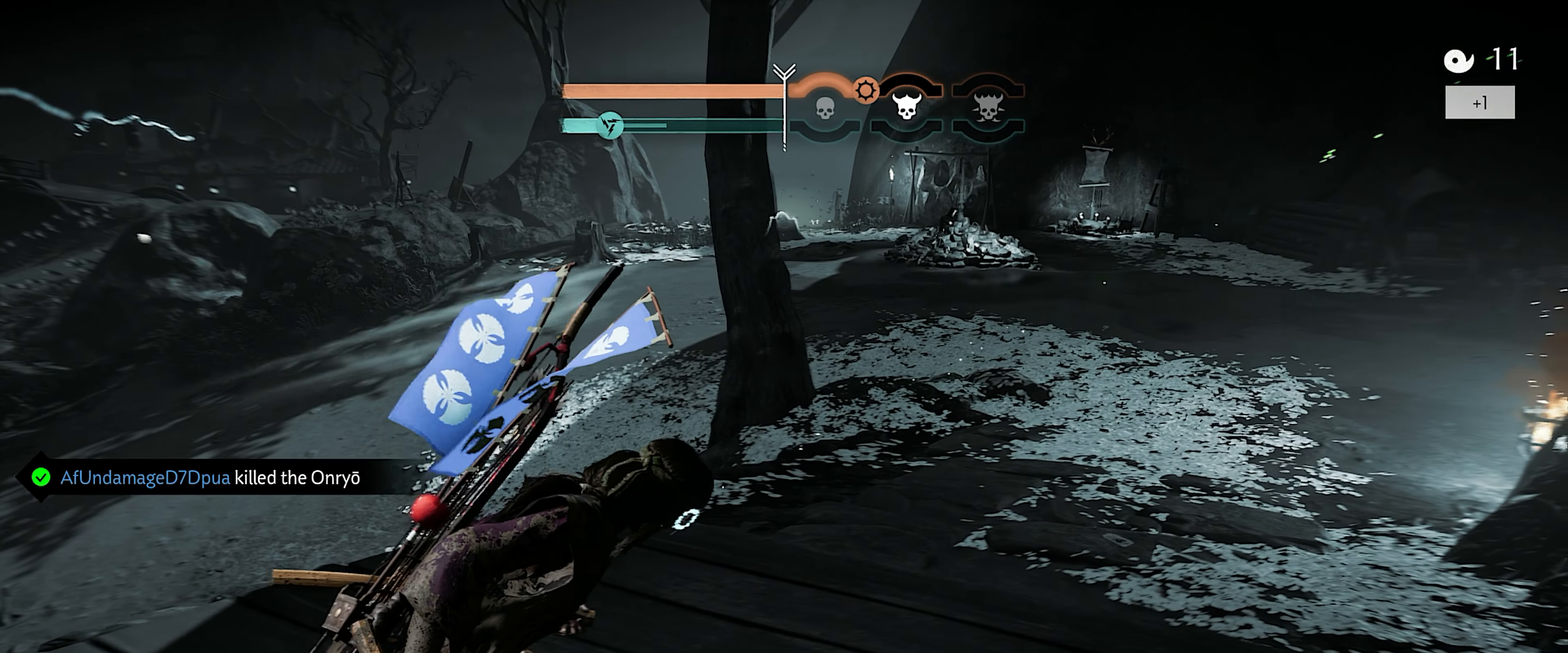
{"buttons": [], "left_stick": "up-right", "right_stick": "center", "events": []}
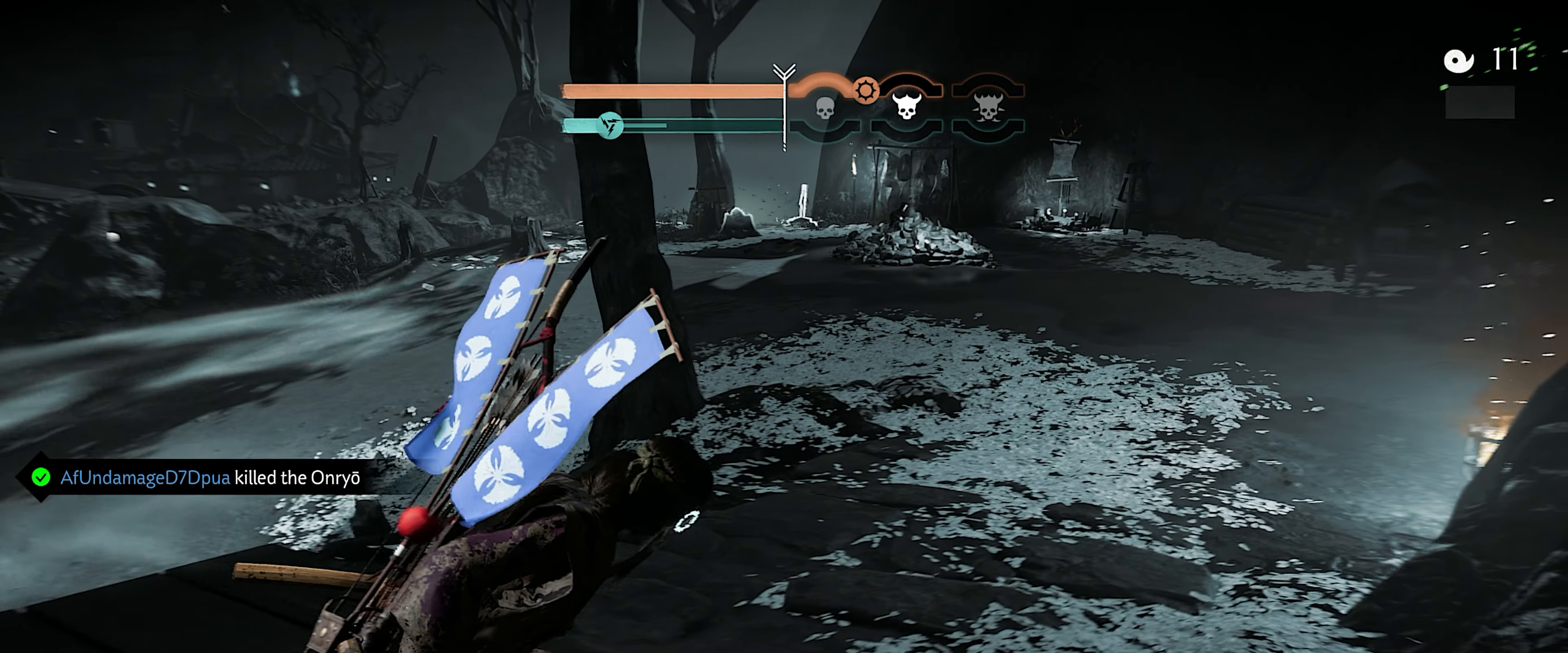
{"buttons": [], "left_stick": "center", "right_stick": "center", "events": [[33, "left_stick", "center"]]}
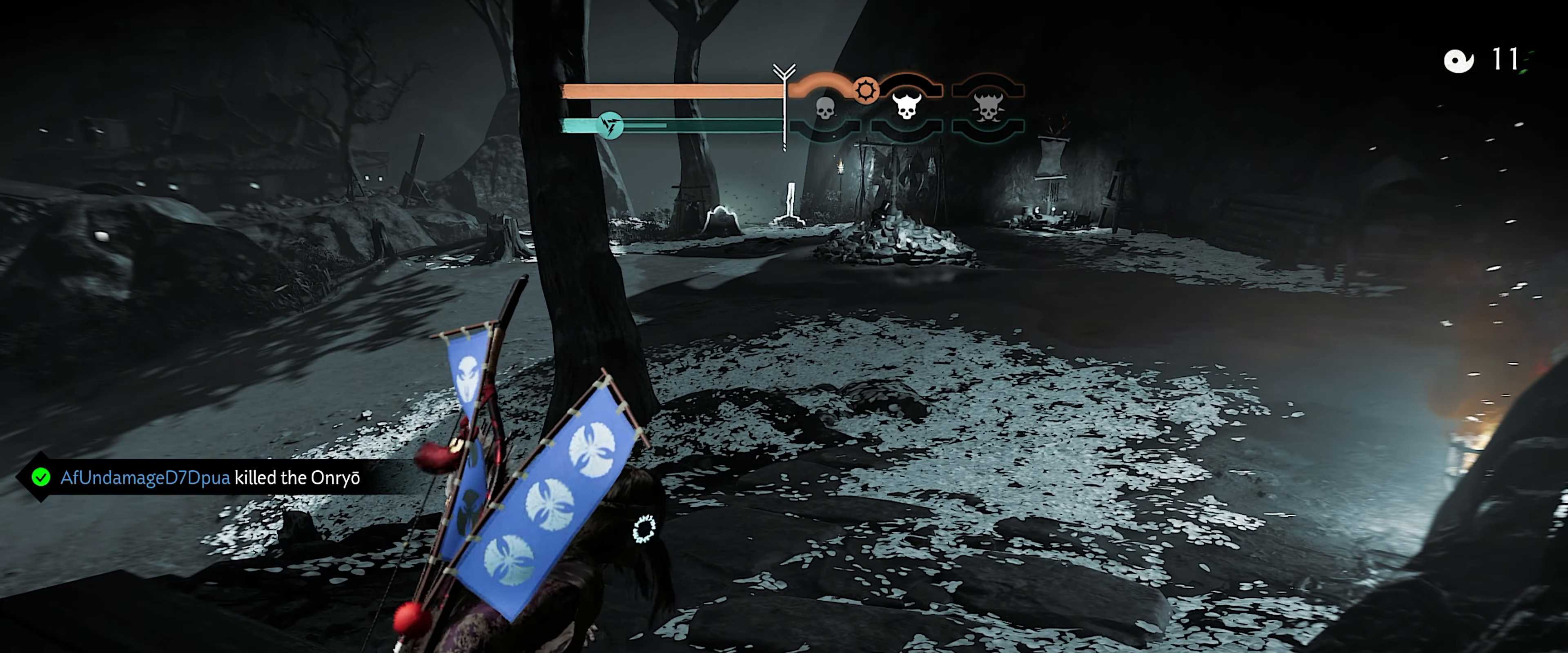
{"buttons": [], "left_stick": "down-left", "right_stick": "left", "events": [[100, "left_stick", "down"], [117, "right_stick", "left"], [200, "left_stick", "down-left"], [367, "L3", "down"], [483, "L3", "up"]]}
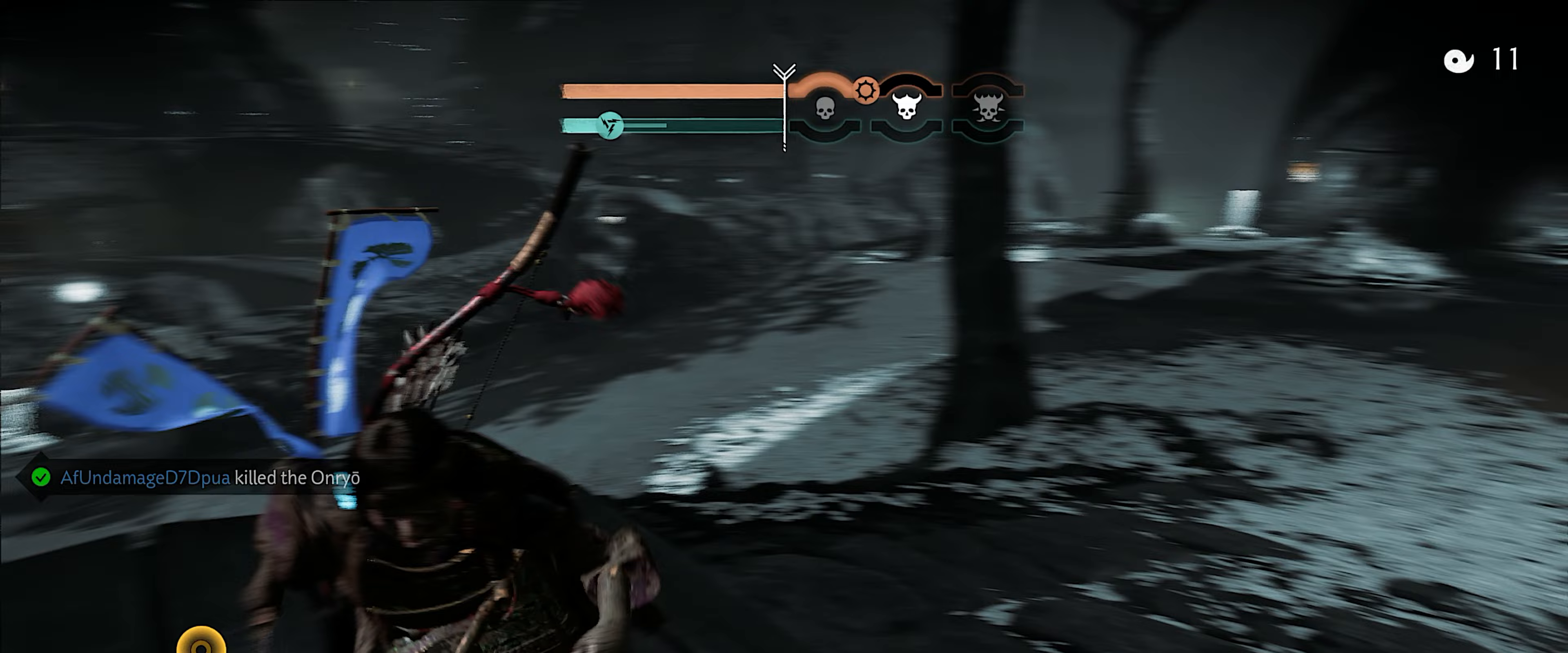
{"buttons": [], "left_stick": "left", "right_stick": "center", "events": [[83, "left_stick", "left"], [233, "right_stick", "center"], [317, "CIRCLE", "down"], [400, "CIRCLE", "up"]]}
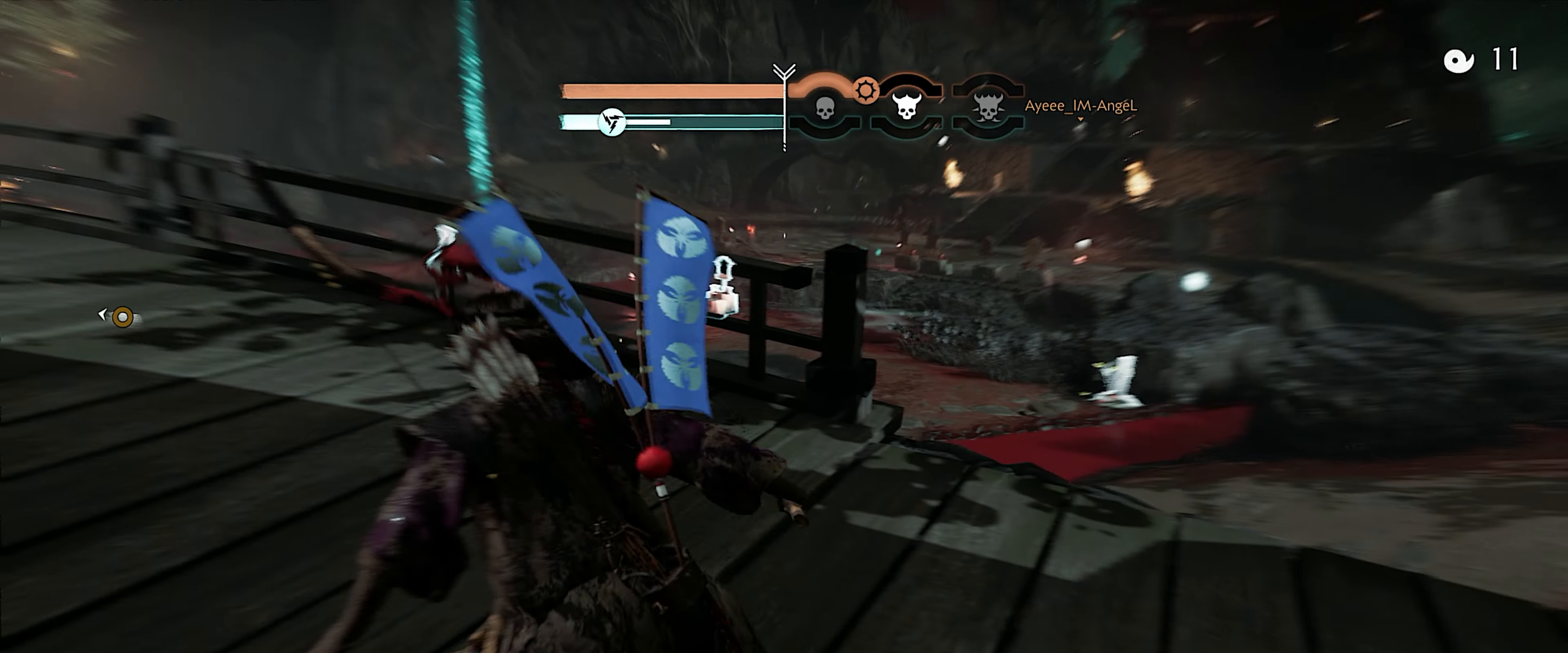
{"buttons": [], "left_stick": "up-left", "right_stick": "left", "events": [[17, "CIRCLE", "down"], [83, "CIRCLE", "up"], [200, "right_stick", "left"], [333, "left_stick", "up-left"]]}
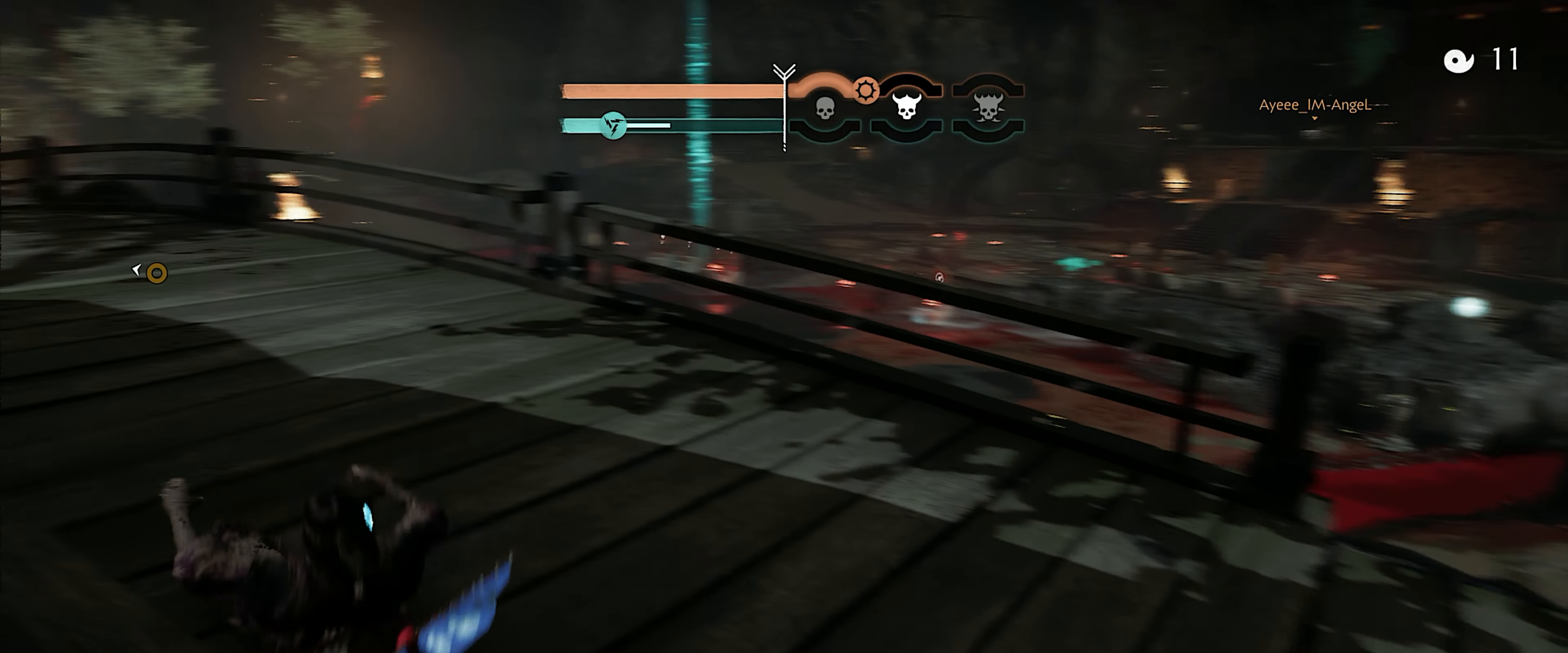
{"buttons": [], "left_stick": "up", "right_stick": "center", "events": [[117, "left_stick", "up"], [167, "L3", "down"], [167, "right_stick", "center"], [317, "L3", "up"], [333, "CIRCLE", "down"], [400, "CIRCLE", "up"]]}
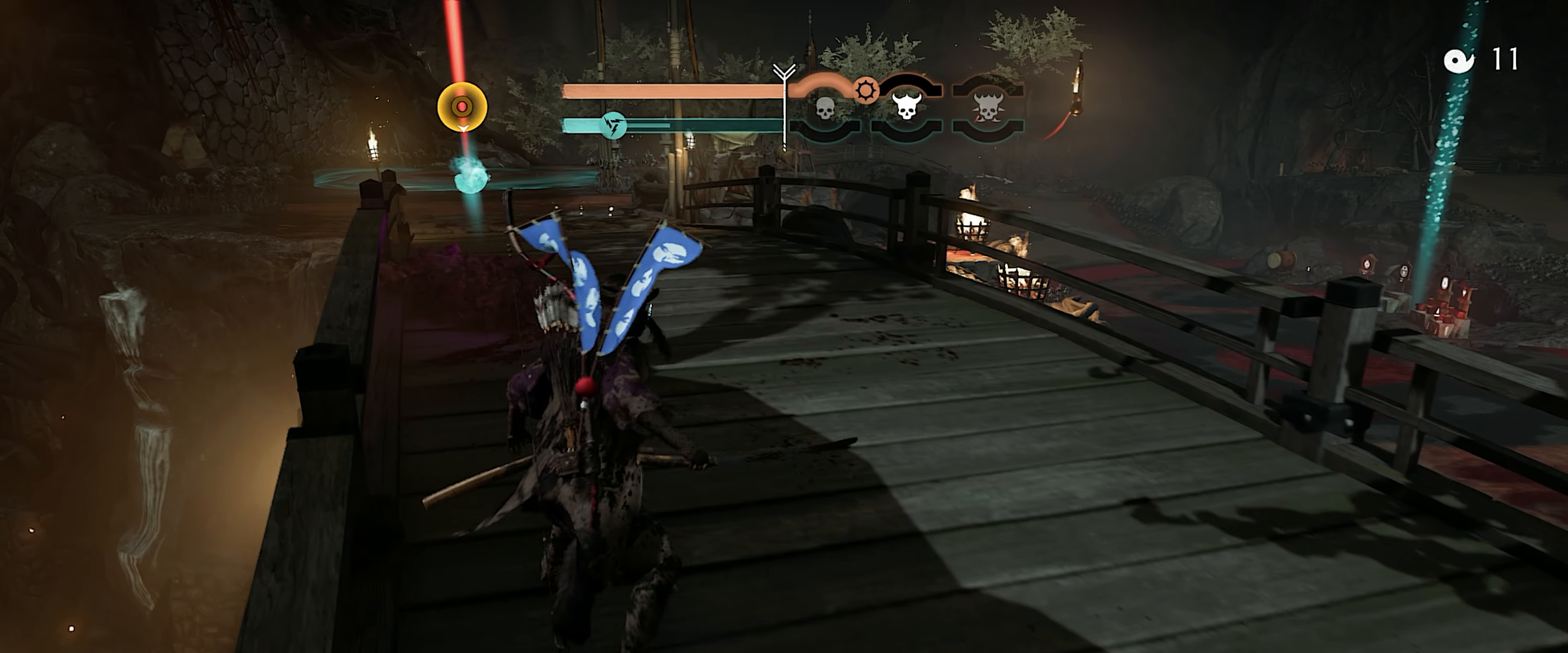
{"buttons": [], "left_stick": "up", "right_stick": "down", "events": [[50, "CIRCLE", "down"], [150, "CIRCLE", "up"], [417, "right_stick", "down"]]}
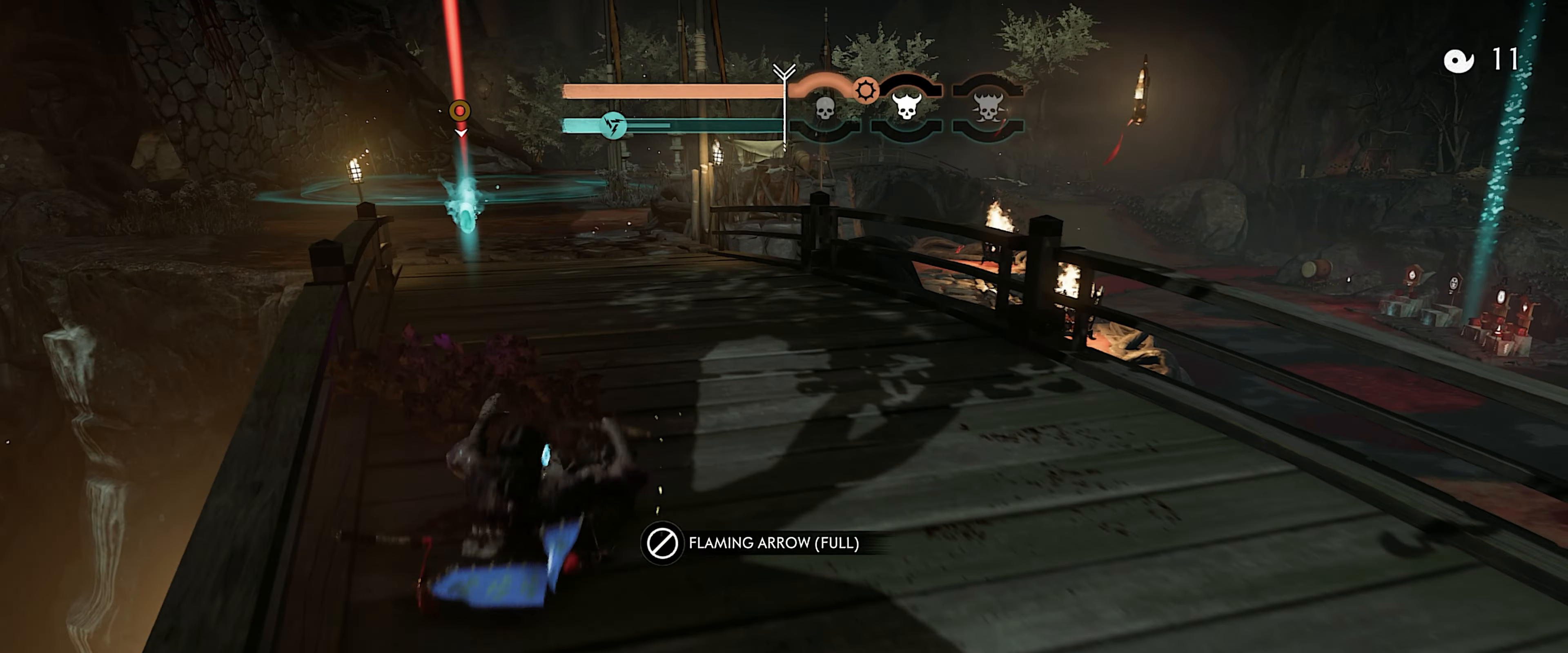
{"buttons": ["R2"], "left_stick": "up", "right_stick": "center", "events": [[133, "right_stick", "center"], [233, "L3", "down"], [267, "right_stick", "up"], [350, "L3", "up"], [450, "right_stick", "center"], [500, "R2", "down"]]}
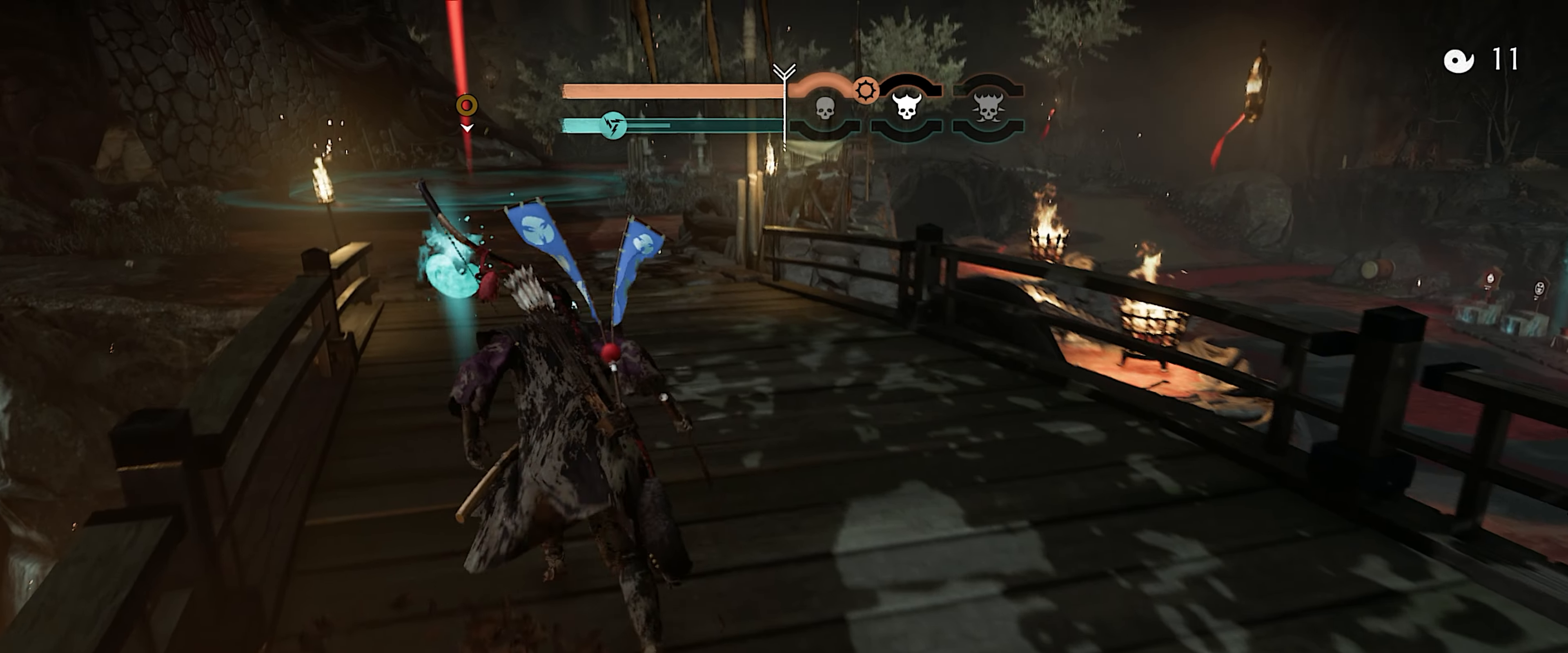
{"buttons": [], "left_stick": "up", "right_stick": "center", "events": [[150, "R2", "up"], [350, "CIRCLE", "down"], [417, "CIRCLE", "up"]]}
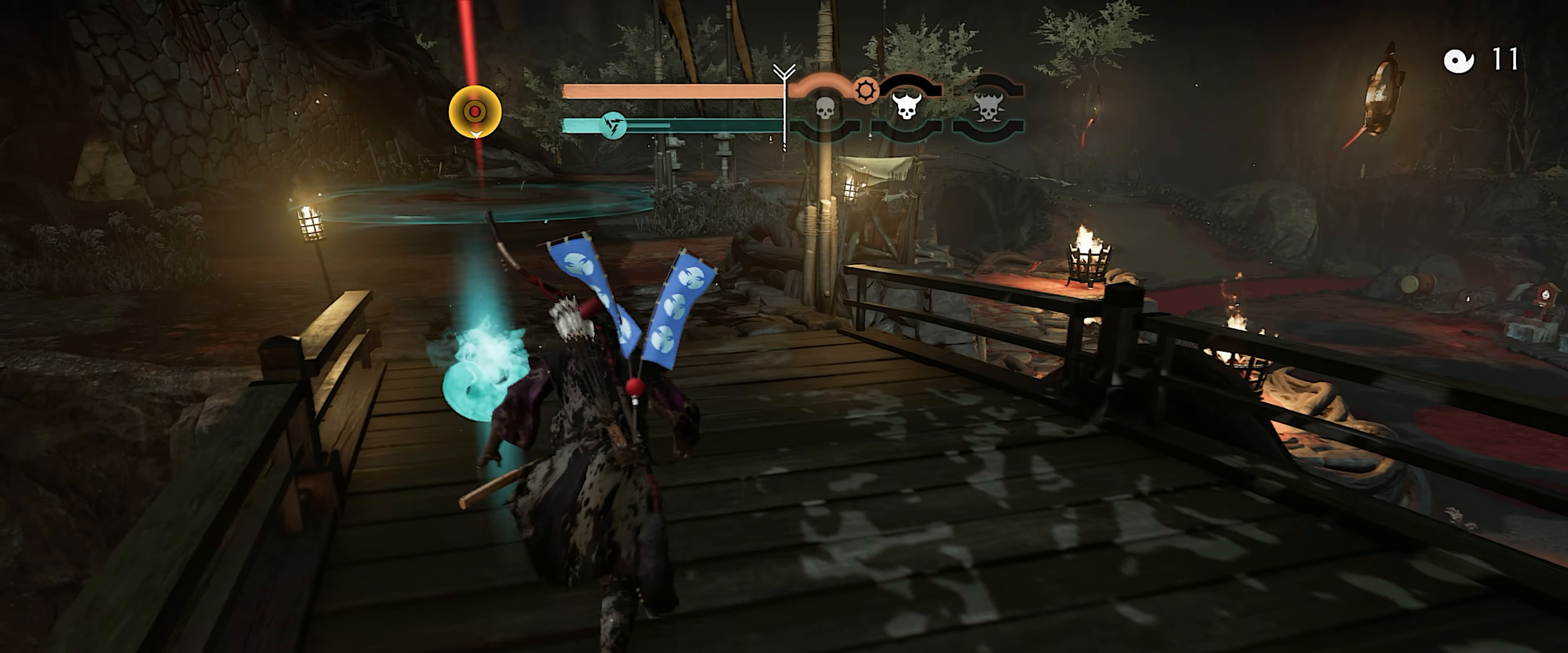
{"buttons": [], "left_stick": "up", "right_stick": "up", "events": [[83, "CIRCLE", "down"], [167, "CIRCLE", "up"], [367, "right_stick", "up"]]}
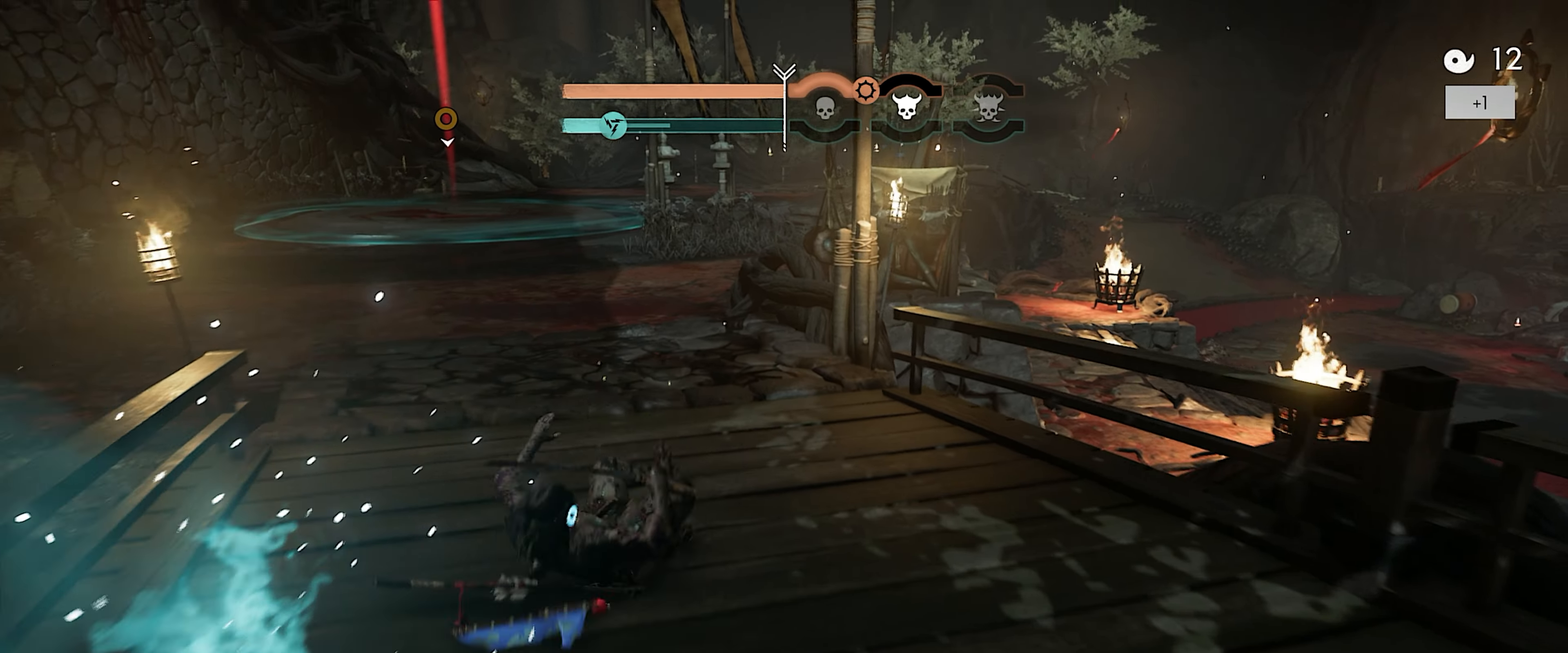
{"buttons": [], "left_stick": "up", "right_stick": "center", "events": [[83, "right_stick", "center"], [250, "L3", "down"], [383, "L3", "up"], [417, "CIRCLE", "down"], [483, "CIRCLE", "up"]]}
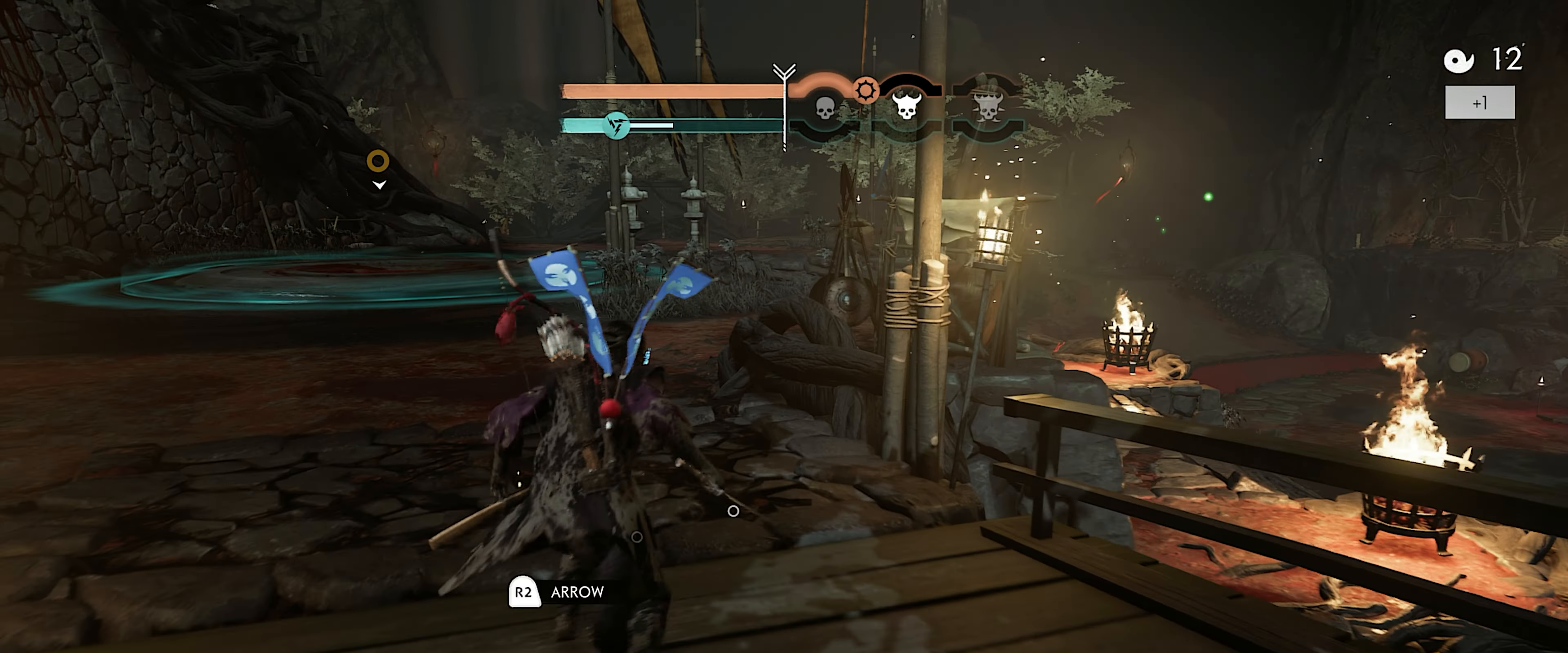
{"buttons": [], "left_stick": "up", "right_stick": "center", "events": [[167, "CIRCLE", "down"], [250, "CIRCLE", "up"]]}
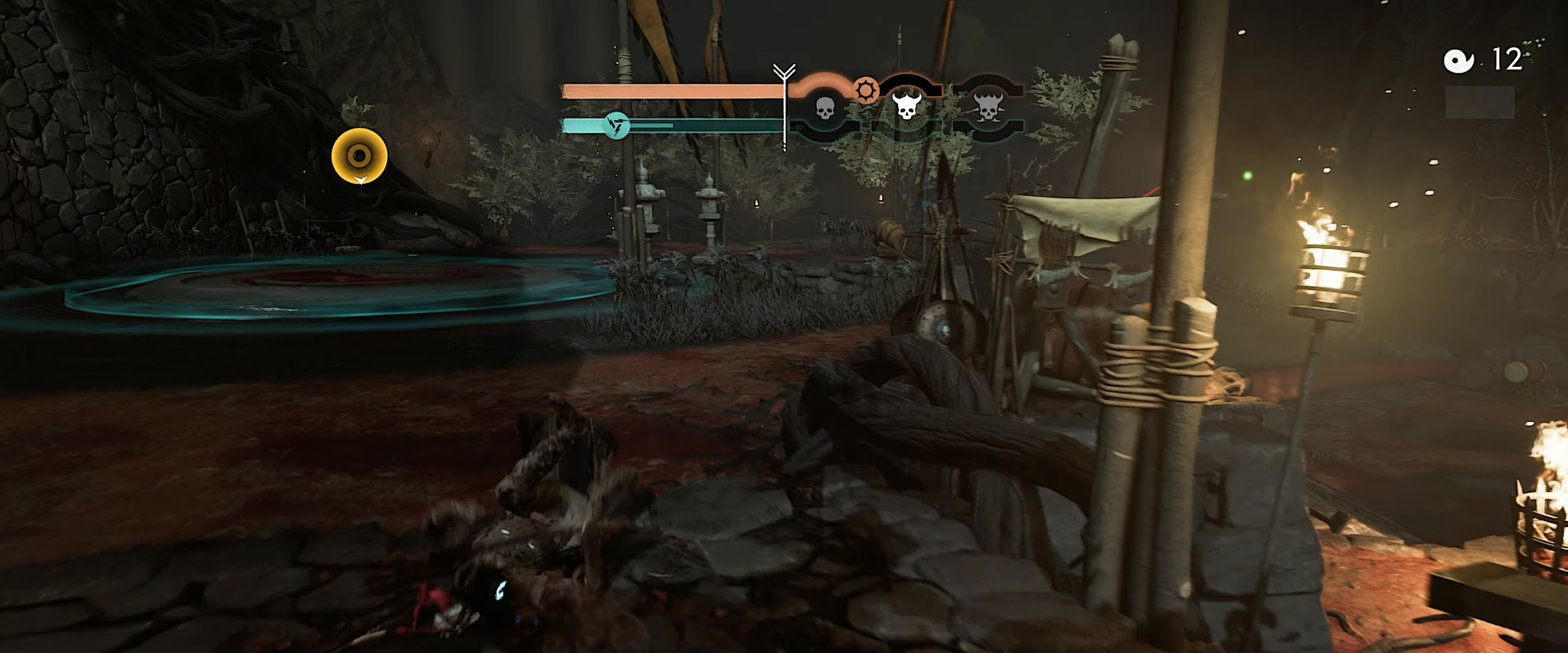
{"buttons": ["CIRCLE"], "left_stick": "up", "right_stick": "center", "events": [[300, "L3", "down"], [417, "L3", "up"], [467, "CIRCLE", "down"]]}
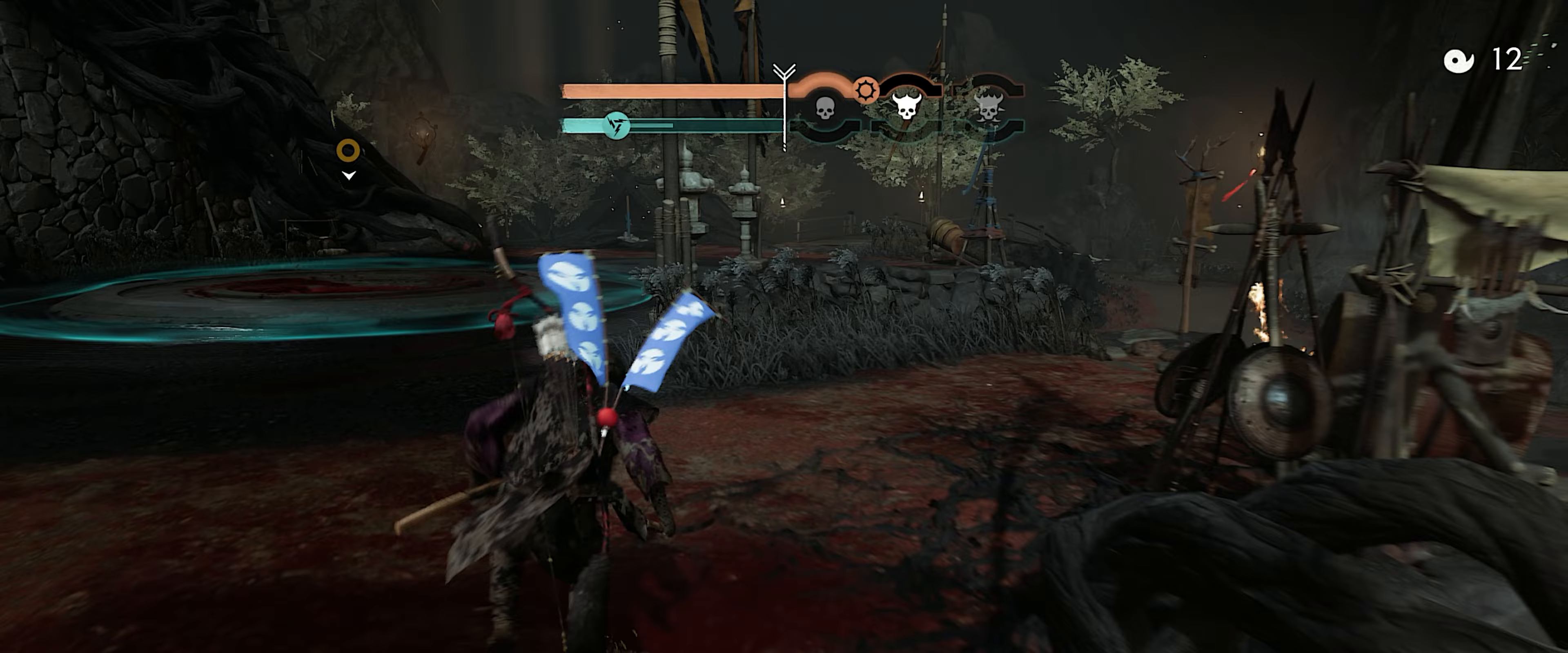
{"buttons": [], "left_stick": "up", "right_stick": "center", "events": [[33, "CIRCLE", "up"], [200, "CIRCLE", "down"], [283, "CIRCLE", "up"]]}
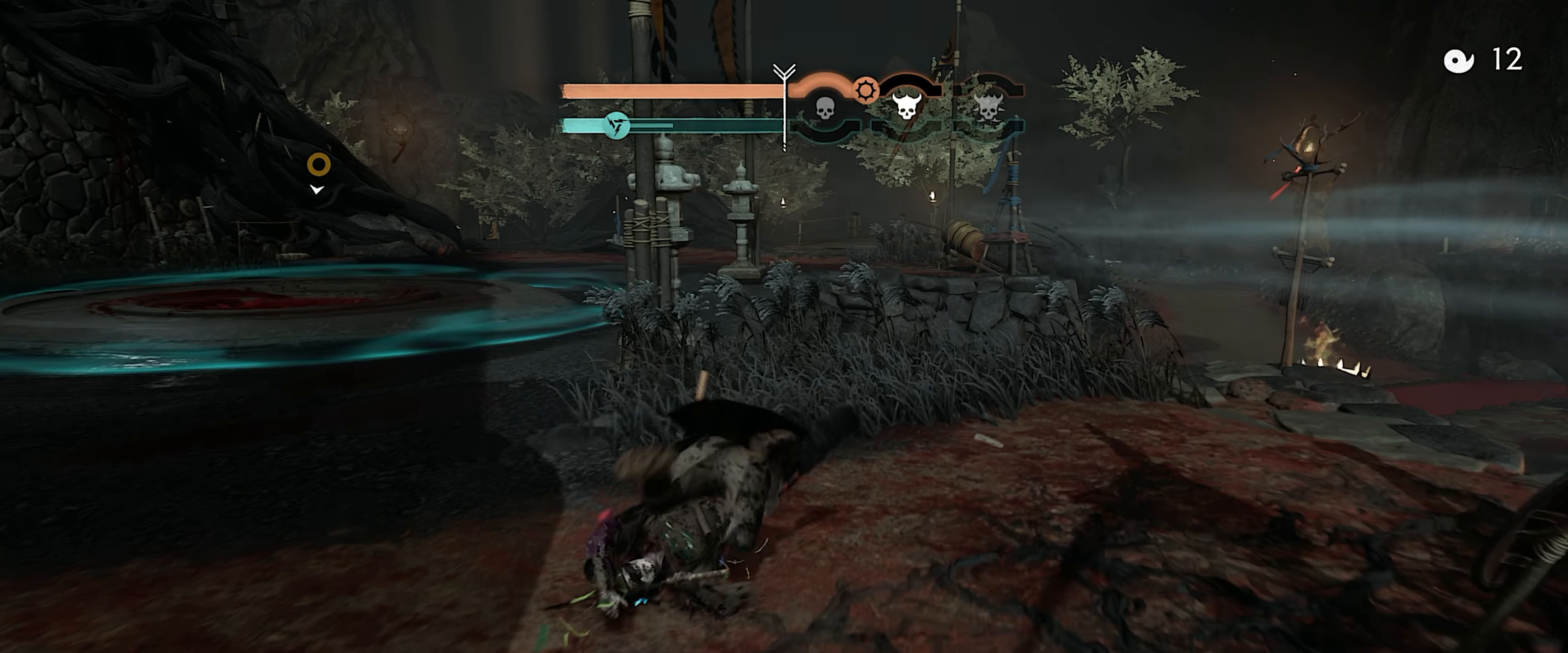
{"buttons": [], "left_stick": "up", "right_stick": "down-right", "events": [[150, "right_stick", "down-right"], [333, "L3", "down"], [467, "L3", "up"]]}
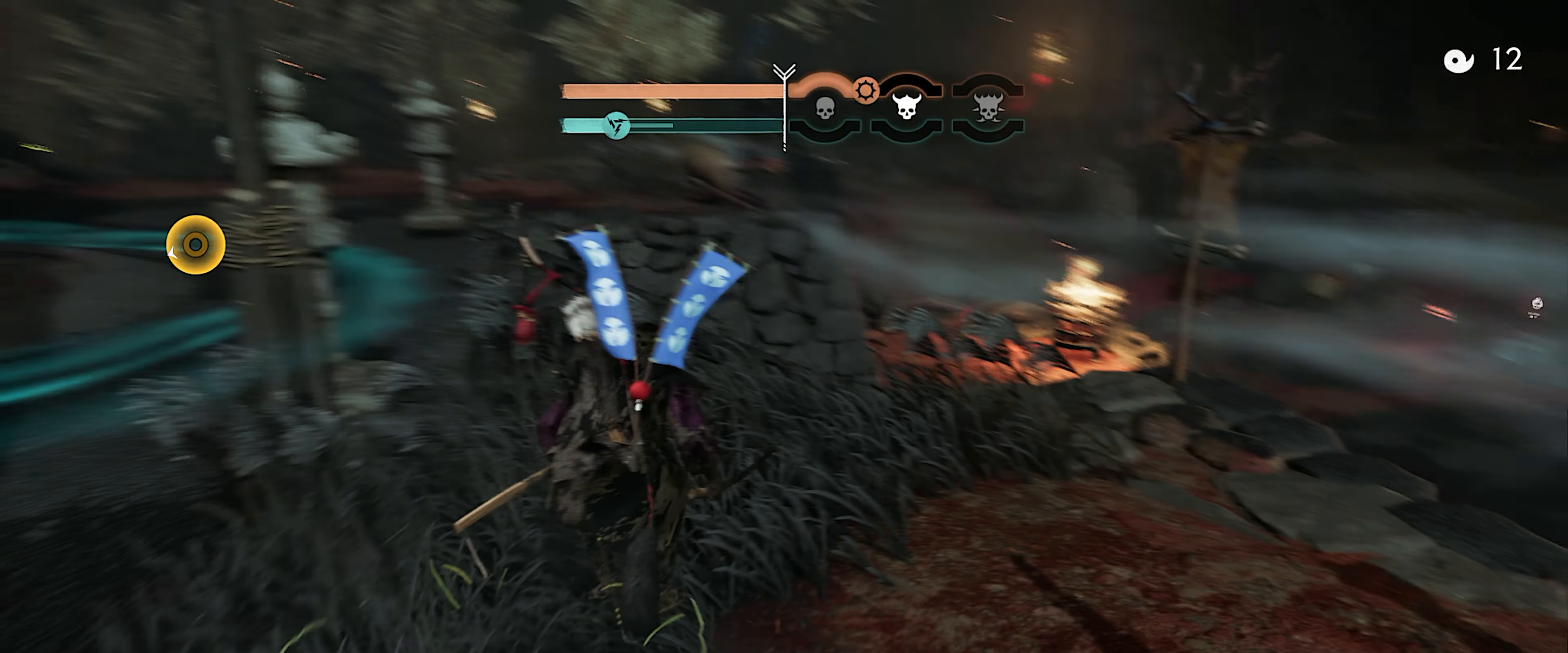
{"buttons": [], "left_stick": "up-left", "right_stick": "center", "events": [[83, "left_stick", "up-left"], [183, "right_stick", "center"]]}